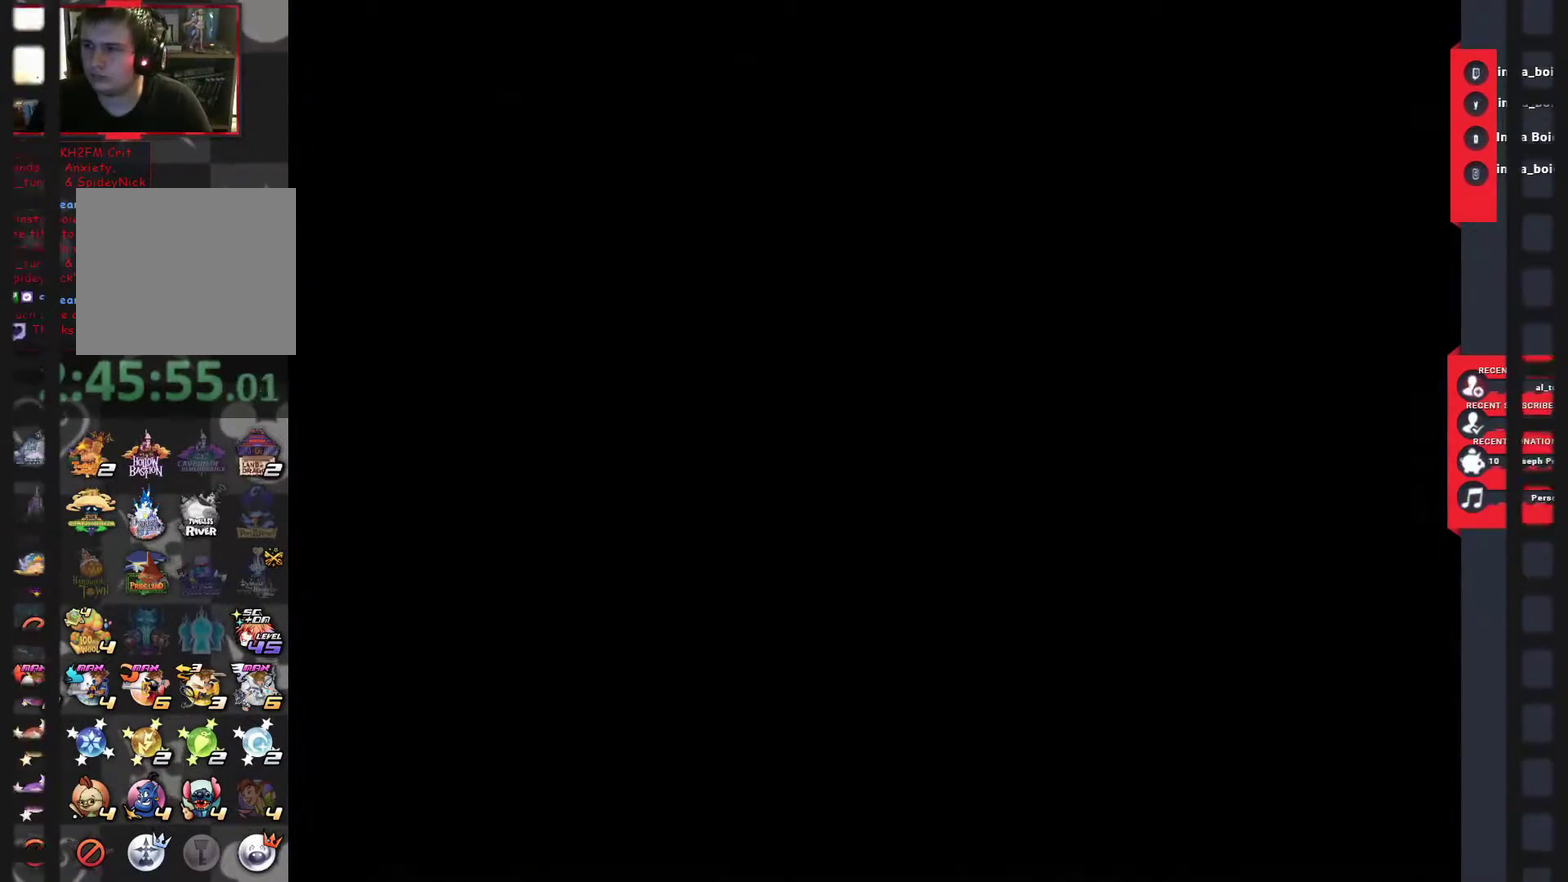
Gameplay with a controller (PlayStation layout); each line is a JSON object with the inputs held at the frame after it. "events" lists button and stick changes between this image and that frame as [ms after this image, input, new state], when the widget could be followed in between. Not read: L1 L2 L3 R3.
{"buttons": [], "left_stick": "up", "right_stick": "center", "events": [[267, "left_stick", "up"]]}
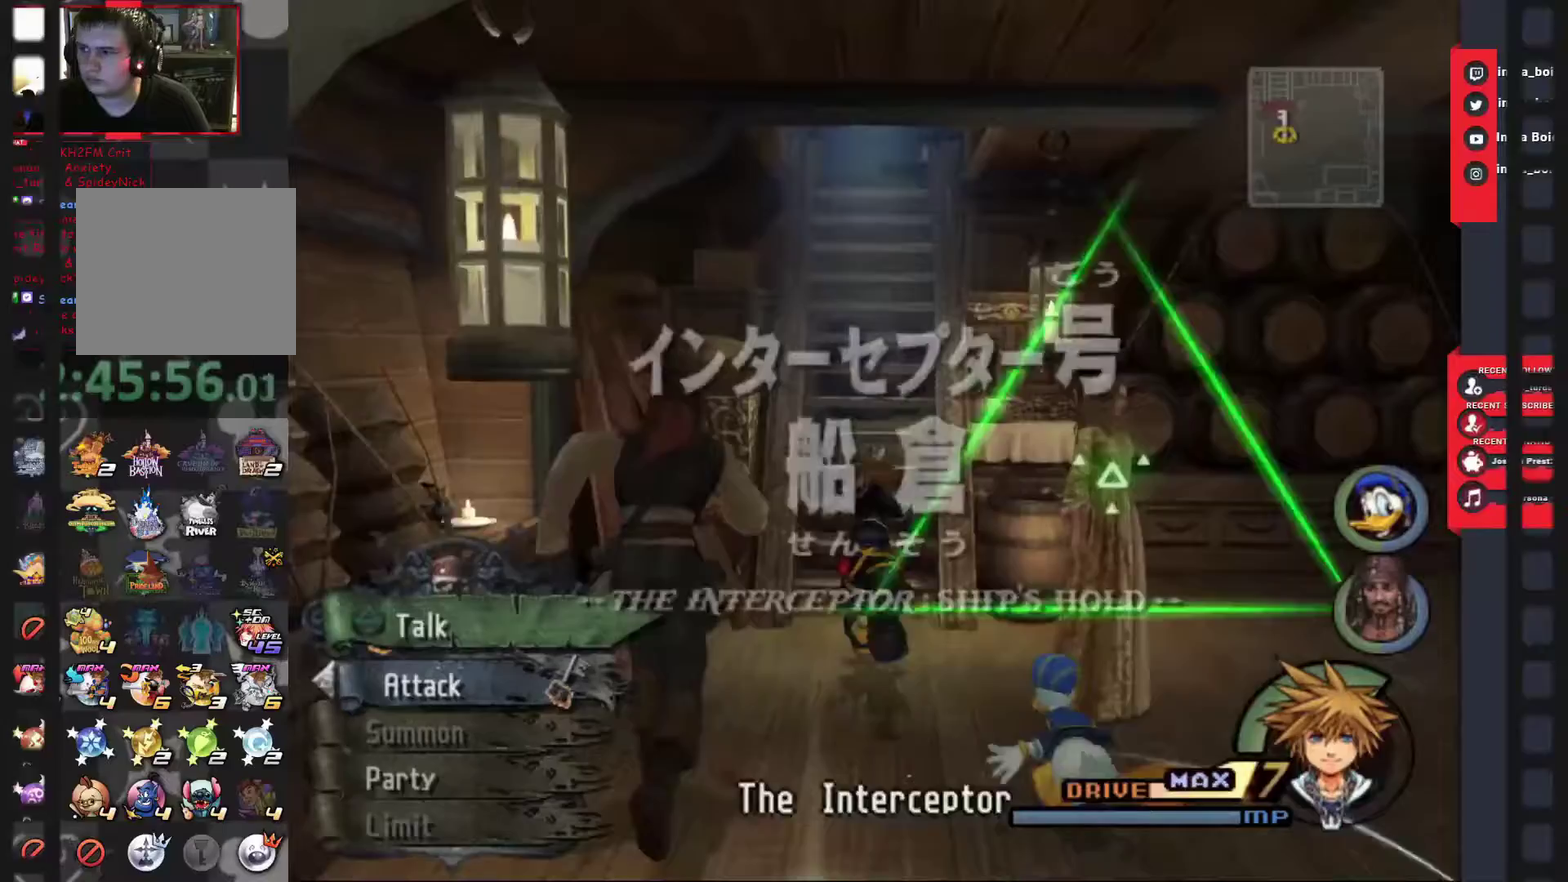
{"buttons": [], "left_stick": "center", "right_stick": "center", "events": [[367, "left_stick", "center"]]}
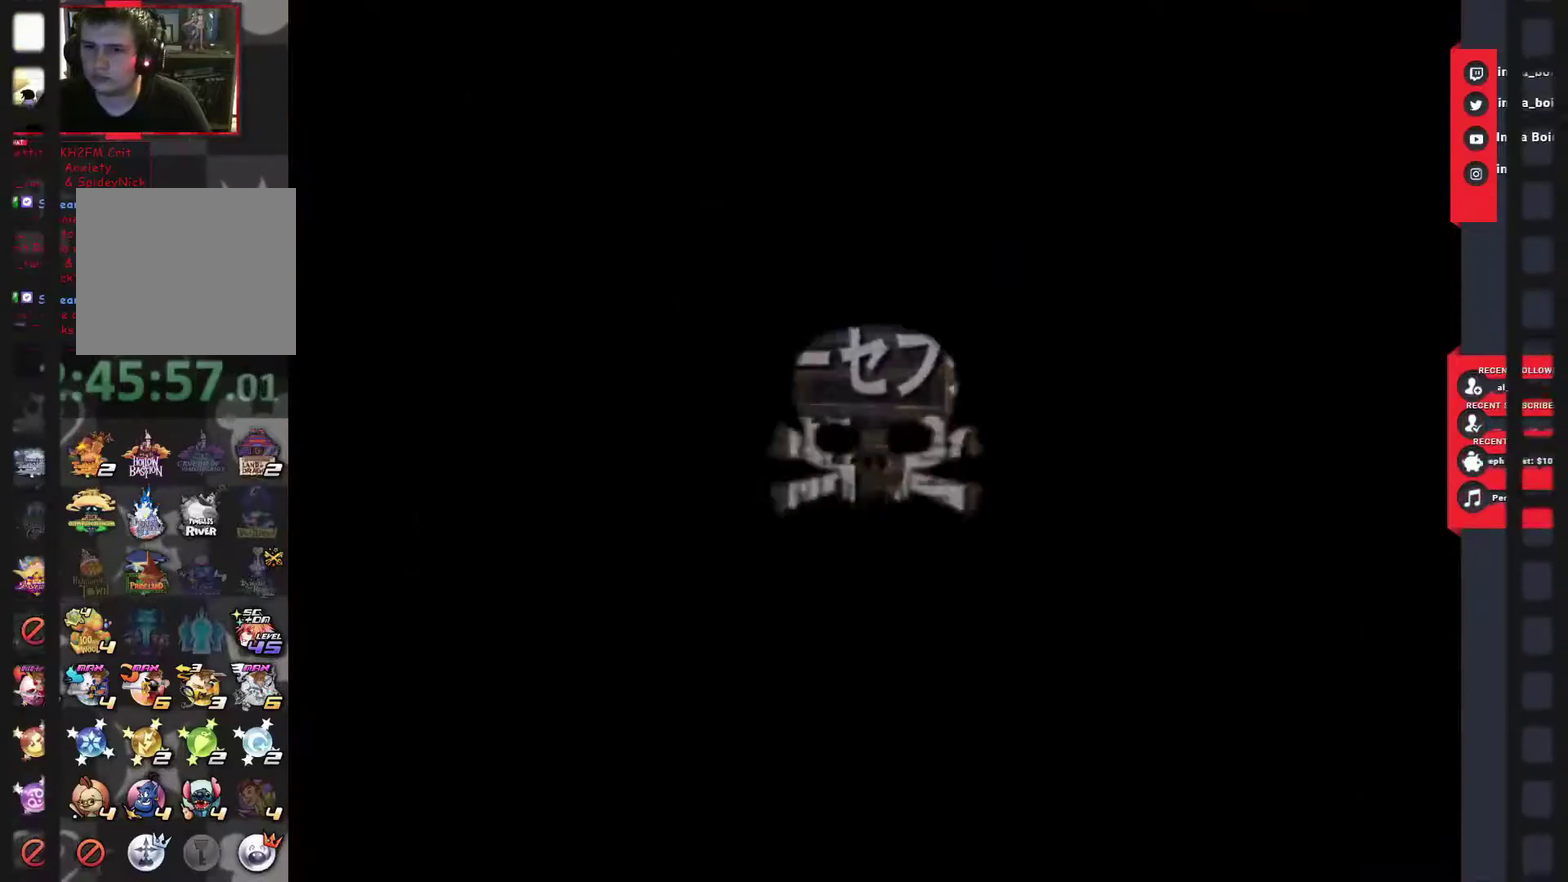
{"buttons": [], "left_stick": "center", "right_stick": "center", "events": []}
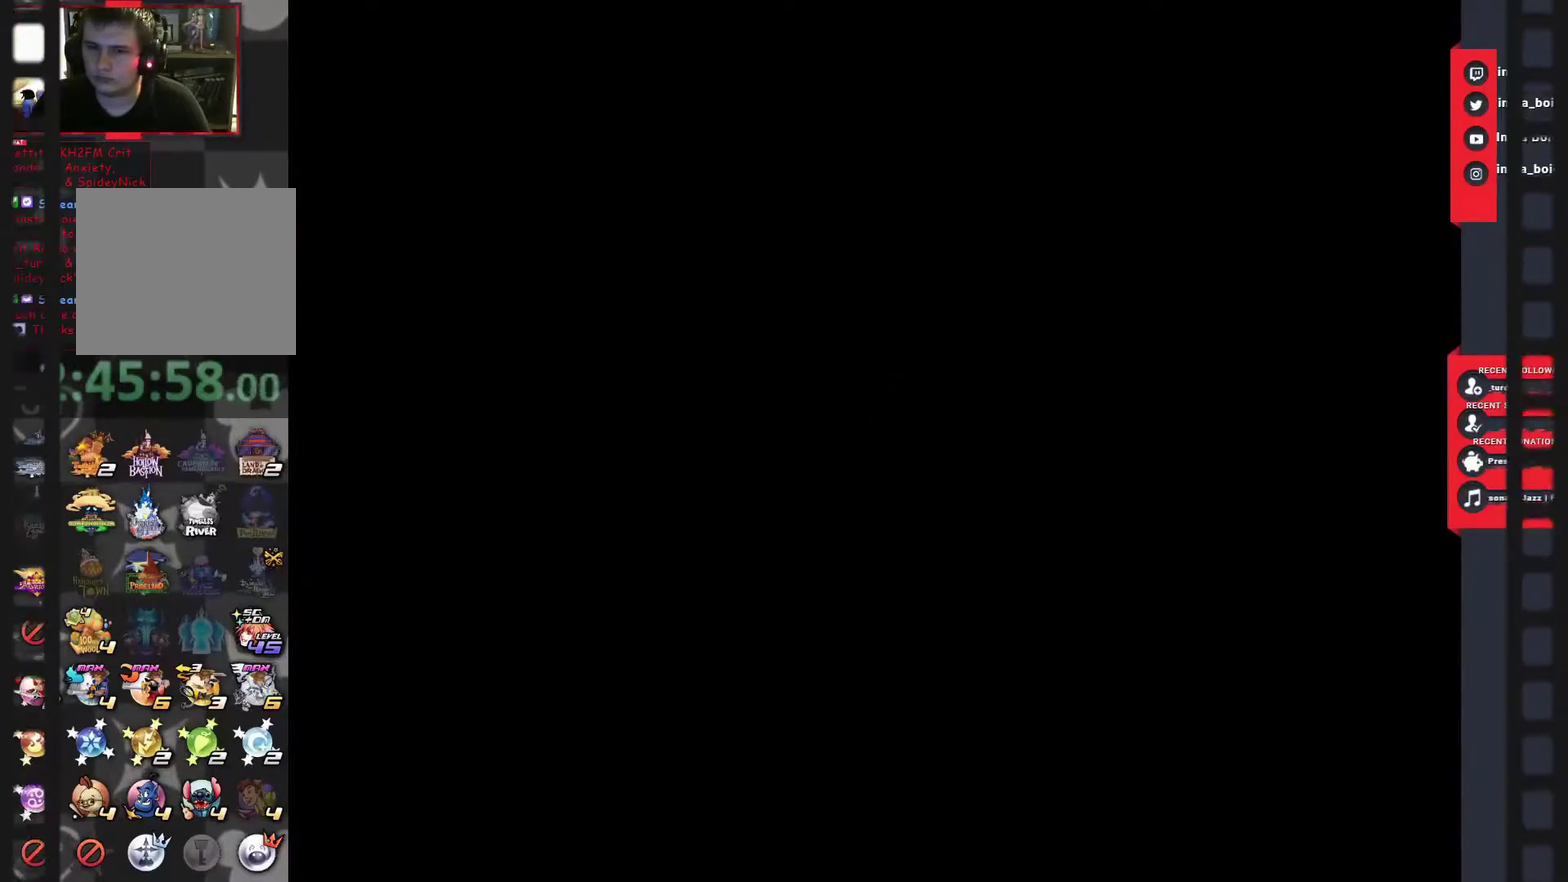
{"buttons": [], "left_stick": "center", "right_stick": "center", "events": []}
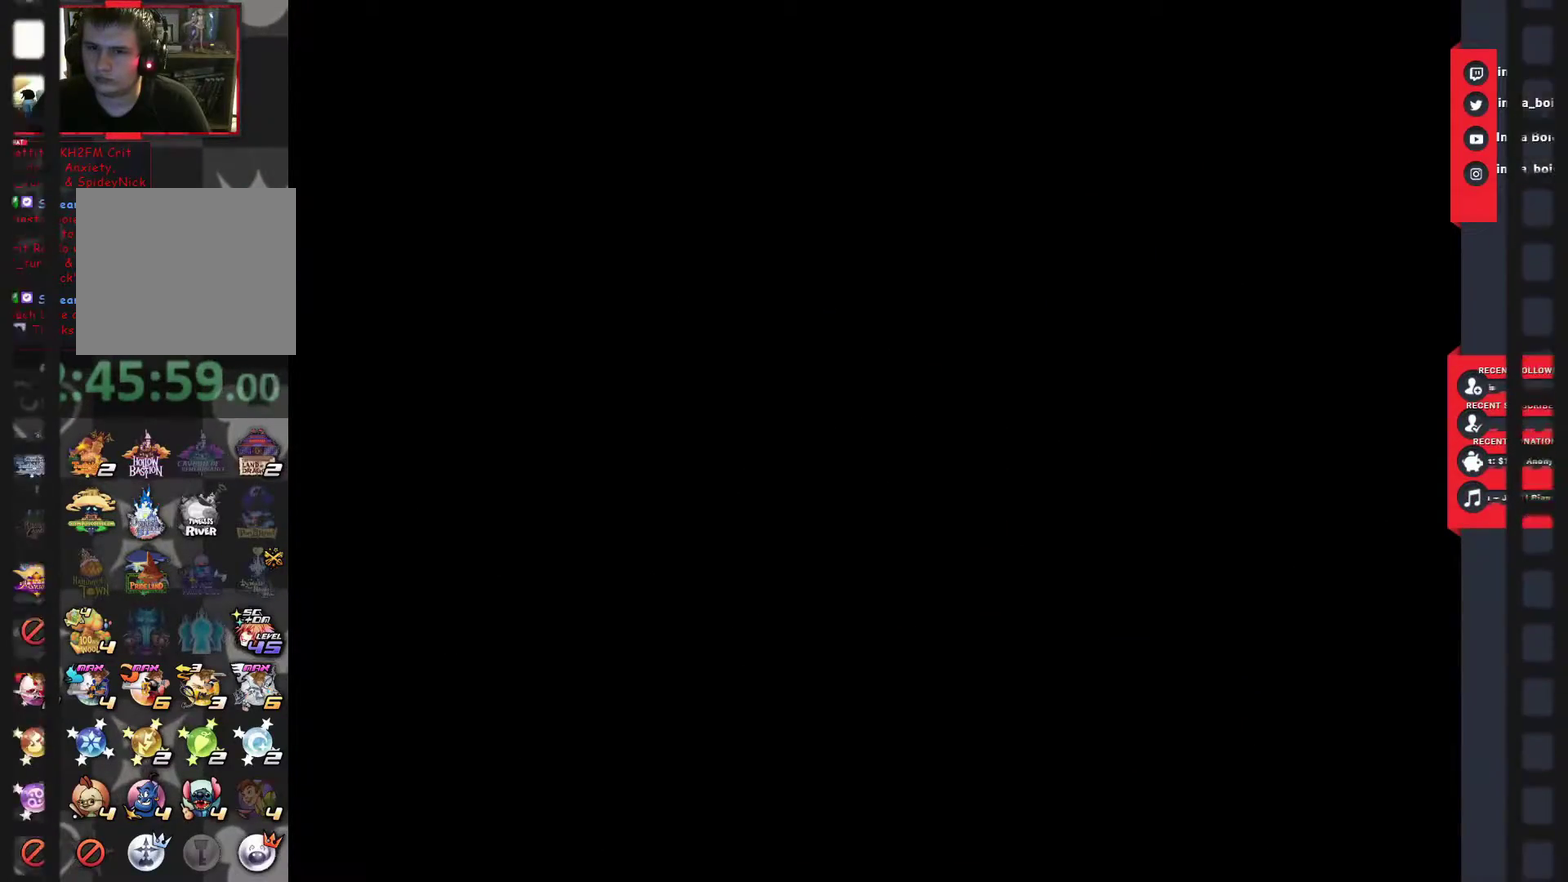
{"buttons": [], "left_stick": "center", "right_stick": "center", "events": []}
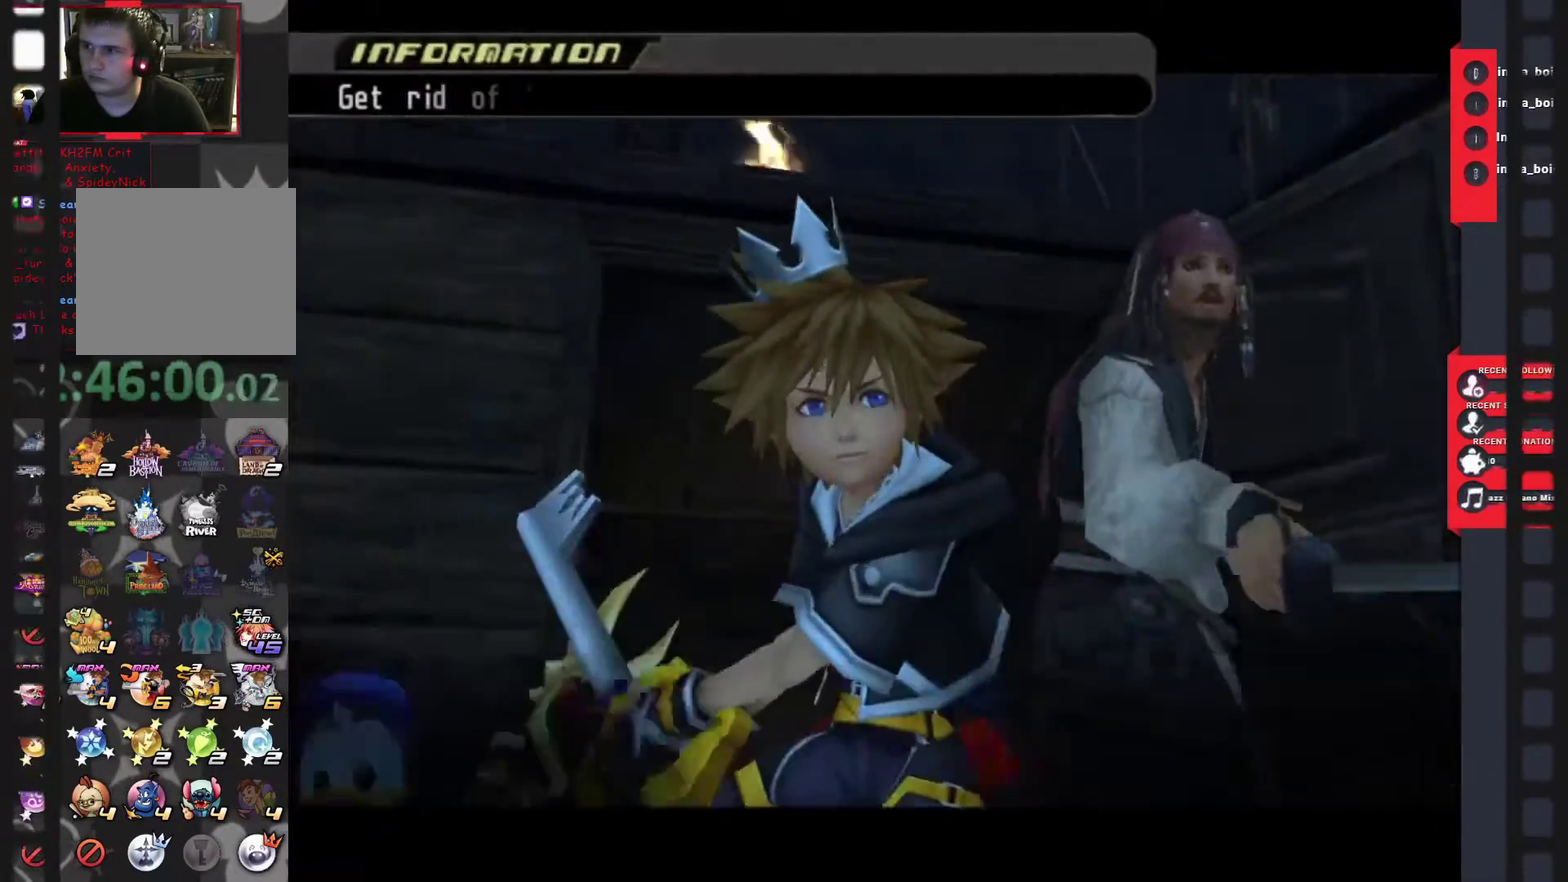
{"buttons": [], "left_stick": "up", "right_stick": "center", "events": [[500, "left_stick", "up"]]}
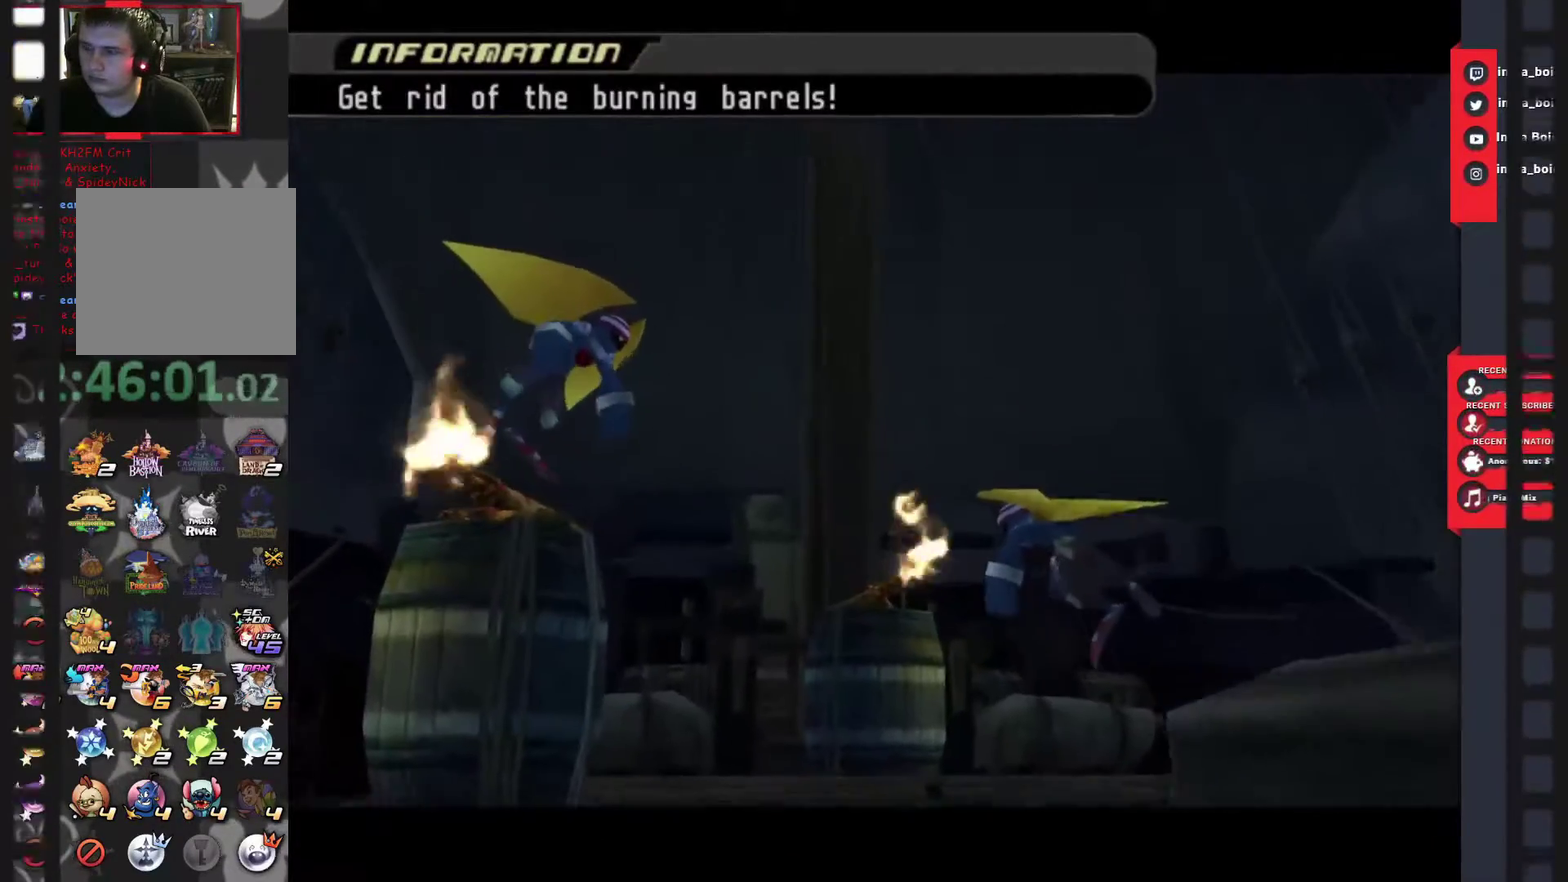
{"buttons": [], "left_stick": "up", "right_stick": "center", "events": []}
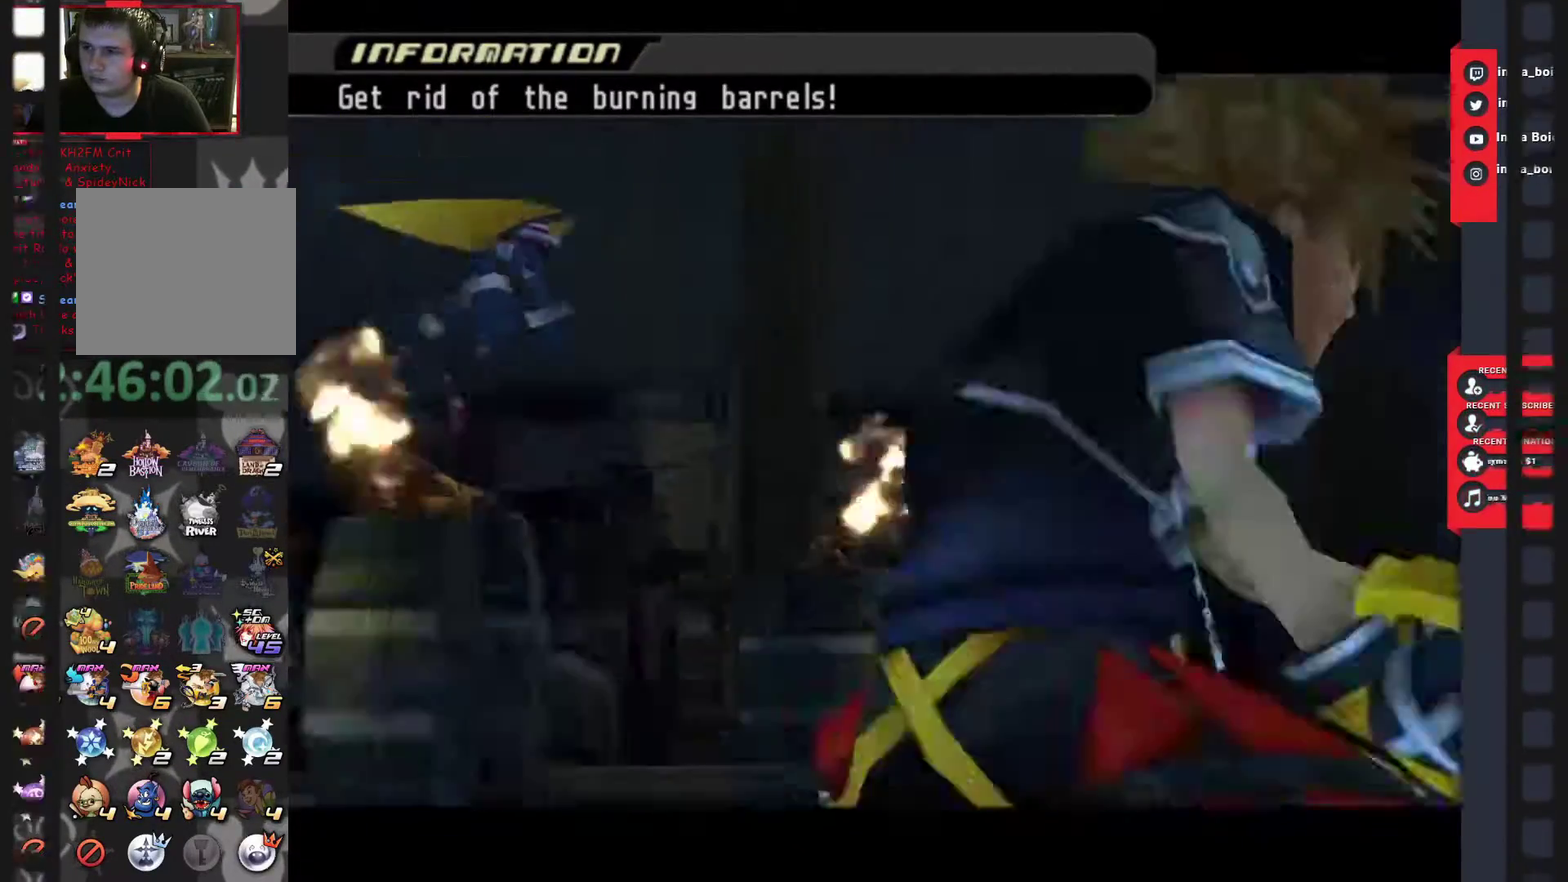
{"buttons": [], "left_stick": "up", "right_stick": "center", "events": []}
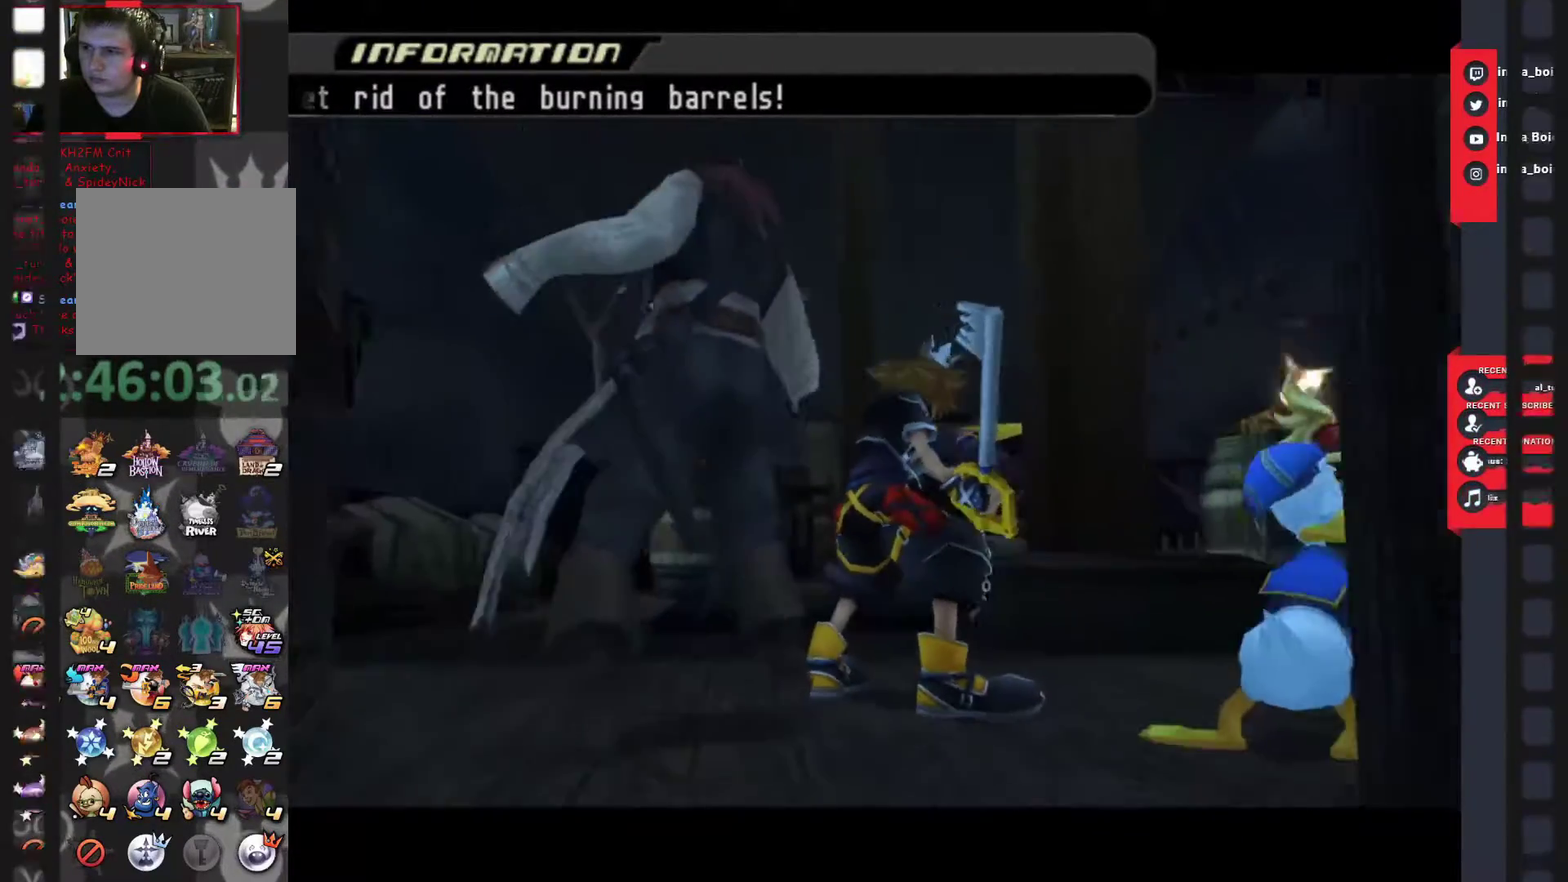
{"buttons": [], "left_stick": "up", "right_stick": "center", "events": [[183, "SQUARE", "down"], [250, "SQUARE", "up"], [317, "right_stick", "up-right"], [383, "right_stick", "center"]]}
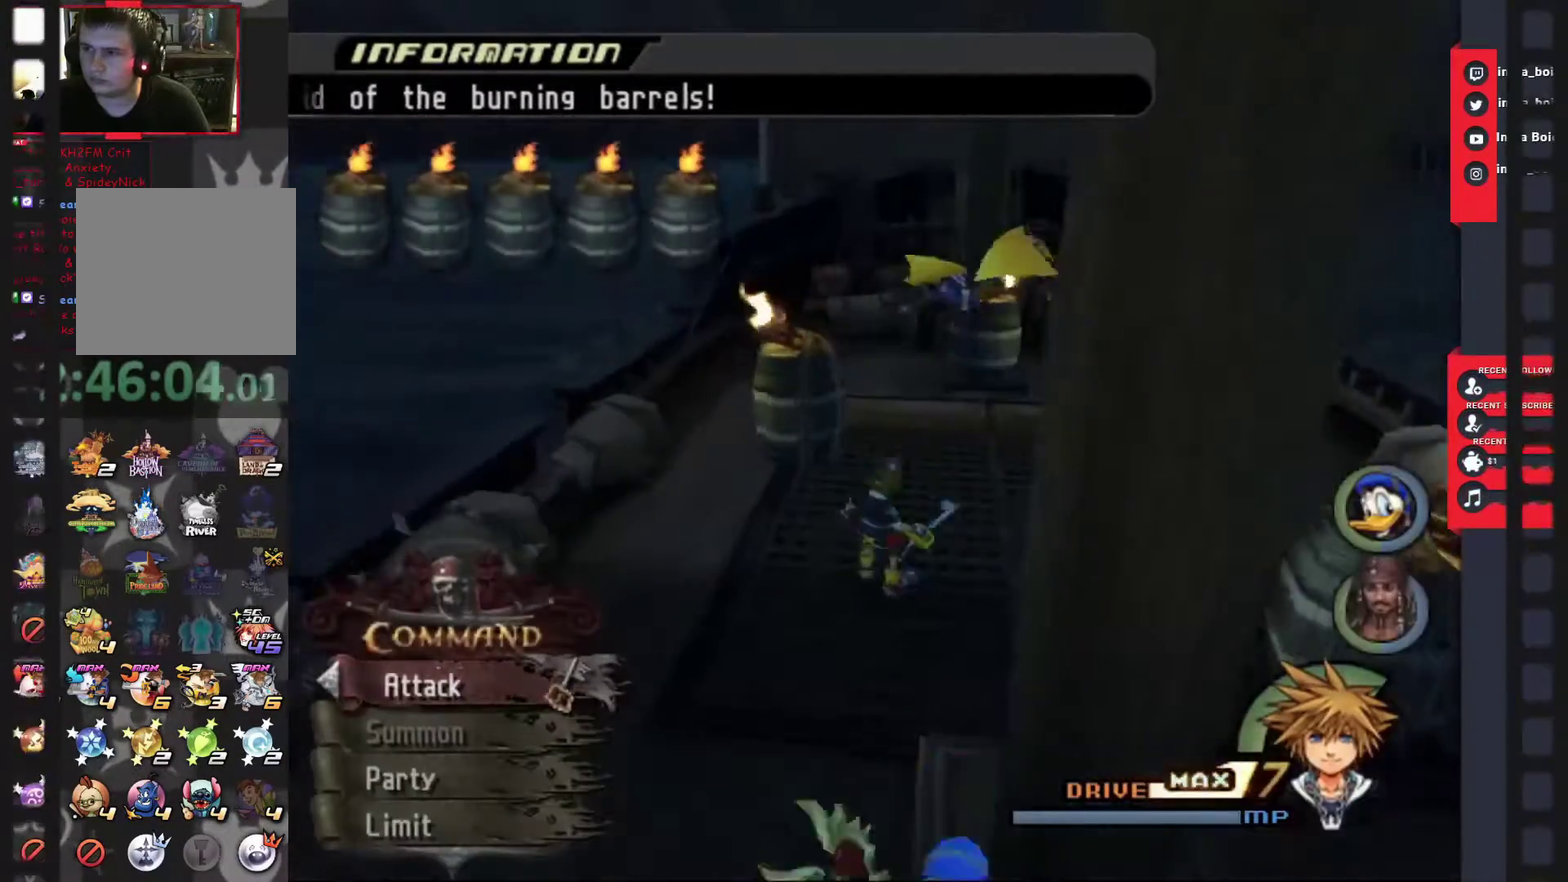
{"buttons": [], "left_stick": "center", "right_stick": "center", "events": [[67, "TRIANGLE", "down"], [100, "TRIANGLE", "up"], [133, "TRIANGLE", "down"], [183, "TRIANGLE", "up"], [217, "TRIANGLE", "down"], [250, "TRIANGLE", "up"], [267, "left_stick", "center"], [283, "TRIANGLE", "down"], [333, "TRIANGLE", "up"], [367, "TRIANGLE", "down"], [400, "TRIANGLE", "up"], [433, "TRIANGLE", "down"], [483, "TRIANGLE", "up"]]}
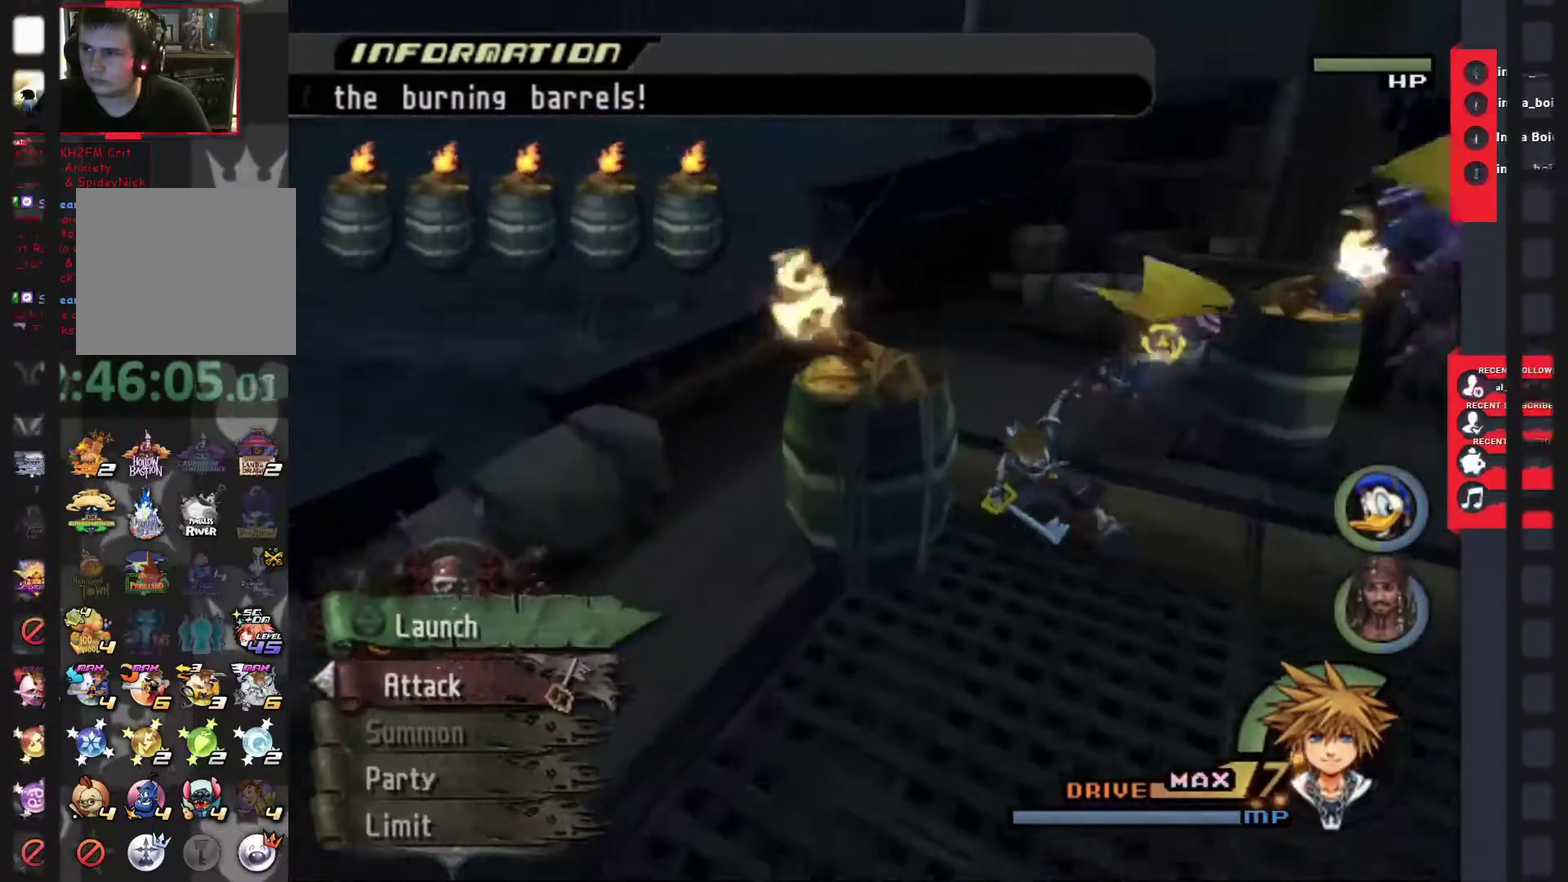
{"buttons": [], "left_stick": "center", "right_stick": "center", "events": [[17, "TRIANGLE", "down"], [67, "TRIANGLE", "up"], [100, "TRIANGLE", "down"], [133, "TRIANGLE", "up"], [183, "TRIANGLE", "down"], [217, "TRIANGLE", "up"], [250, "TRIANGLE", "down"], [300, "TRIANGLE", "up"], [350, "TRIANGLE", "down"], [383, "TRIANGLE", "up"], [433, "TRIANGLE", "down"], [483, "TRIANGLE", "up"]]}
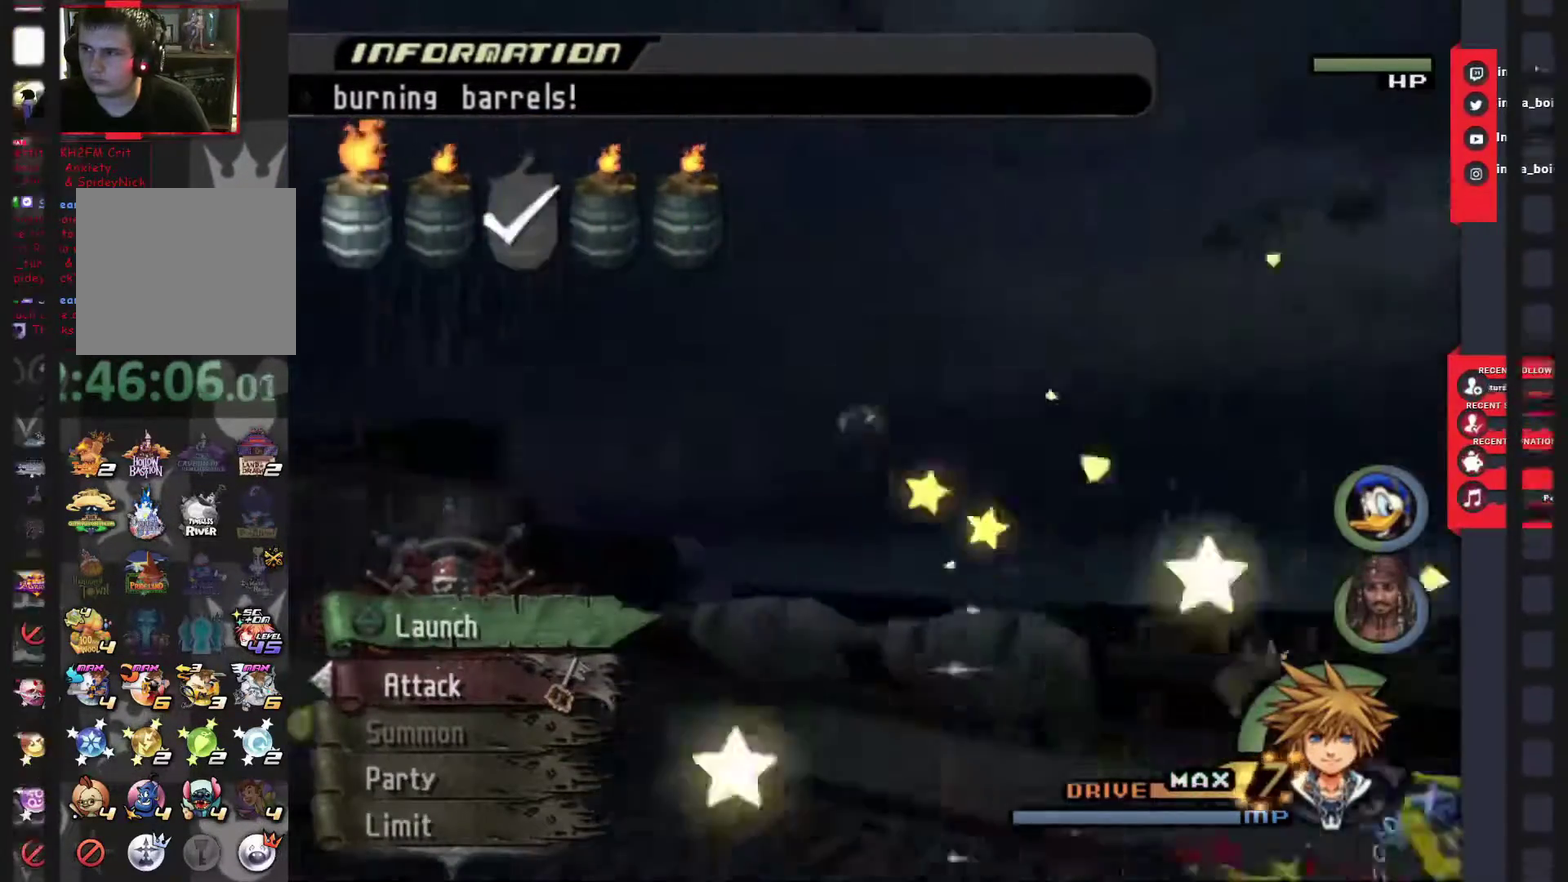
{"buttons": ["TRIANGLE"], "left_stick": "center", "right_stick": "center", "events": [[17, "TRIANGLE", "down"], [17, "left_stick", "right"], [50, "TRIANGLE", "up"], [83, "left_stick", "down-right"], [100, "TRIANGLE", "down"], [150, "TRIANGLE", "up"], [183, "TRIANGLE", "down"], [233, "TRIANGLE", "up"], [267, "TRIANGLE", "down"], [300, "TRIANGLE", "up"], [350, "TRIANGLE", "down"], [383, "TRIANGLE", "up"], [417, "TRIANGLE", "down"], [433, "left_stick", "center"], [467, "TRIANGLE", "up"], [500, "TRIANGLE", "down"]]}
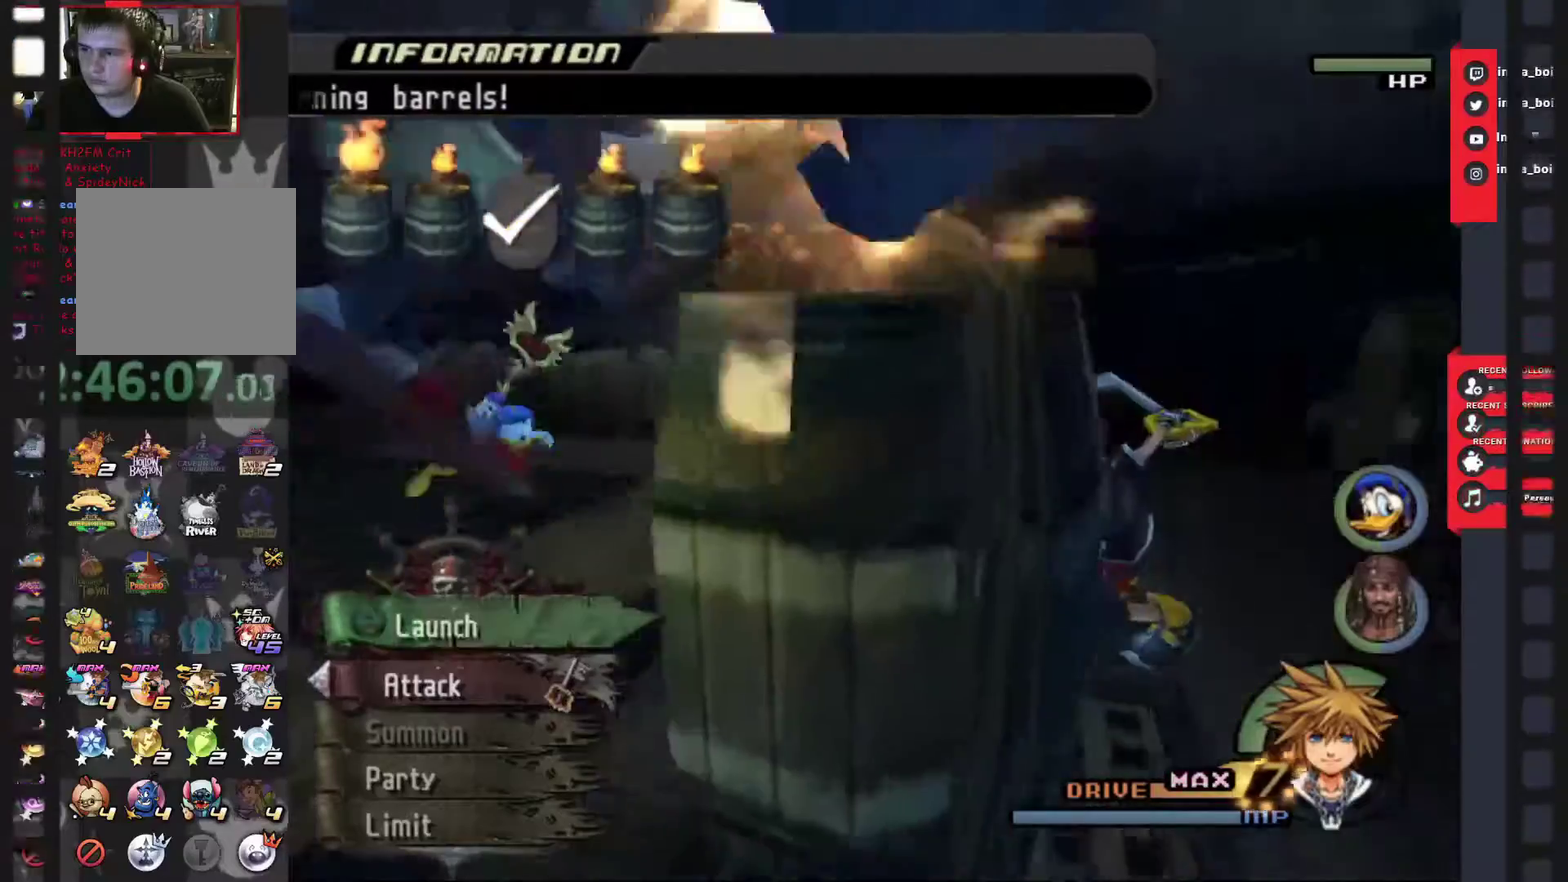
{"buttons": [], "left_stick": "center", "right_stick": "center", "events": [[200, "TRIANGLE", "up"], [383, "TRIANGLE", "down"], [433, "TRIANGLE", "up"]]}
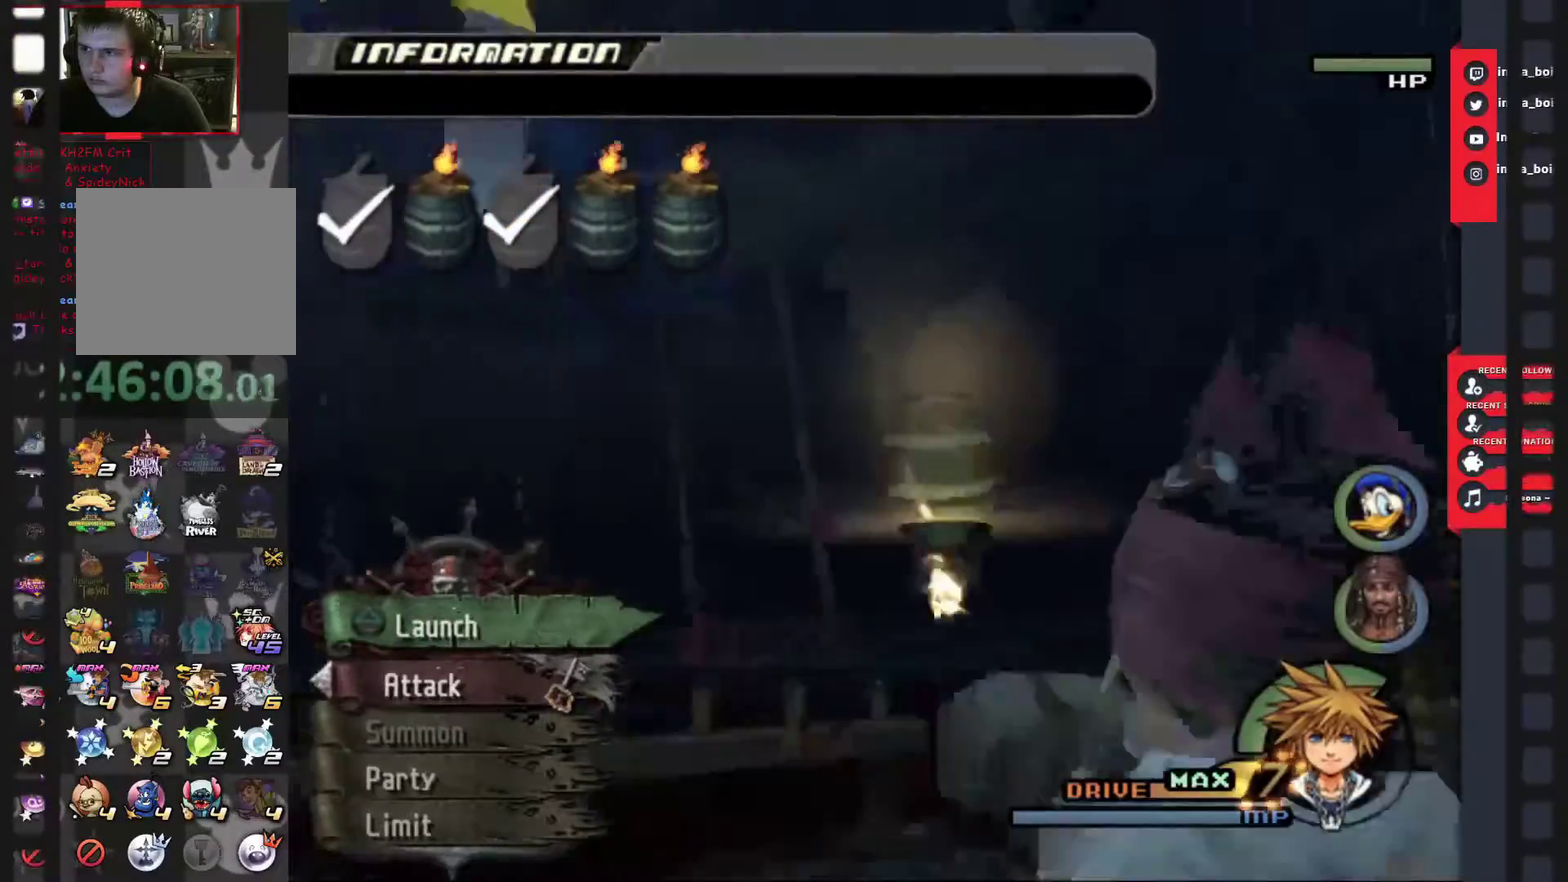
{"buttons": [], "left_stick": "up", "right_stick": "center", "events": [[67, "right_stick", "up-right"], [150, "left_stick", "up"], [150, "right_stick", "center"], [283, "left_stick", "up-right"], [450, "SQUARE", "down"], [500, "SQUARE", "up"], [500, "left_stick", "up"]]}
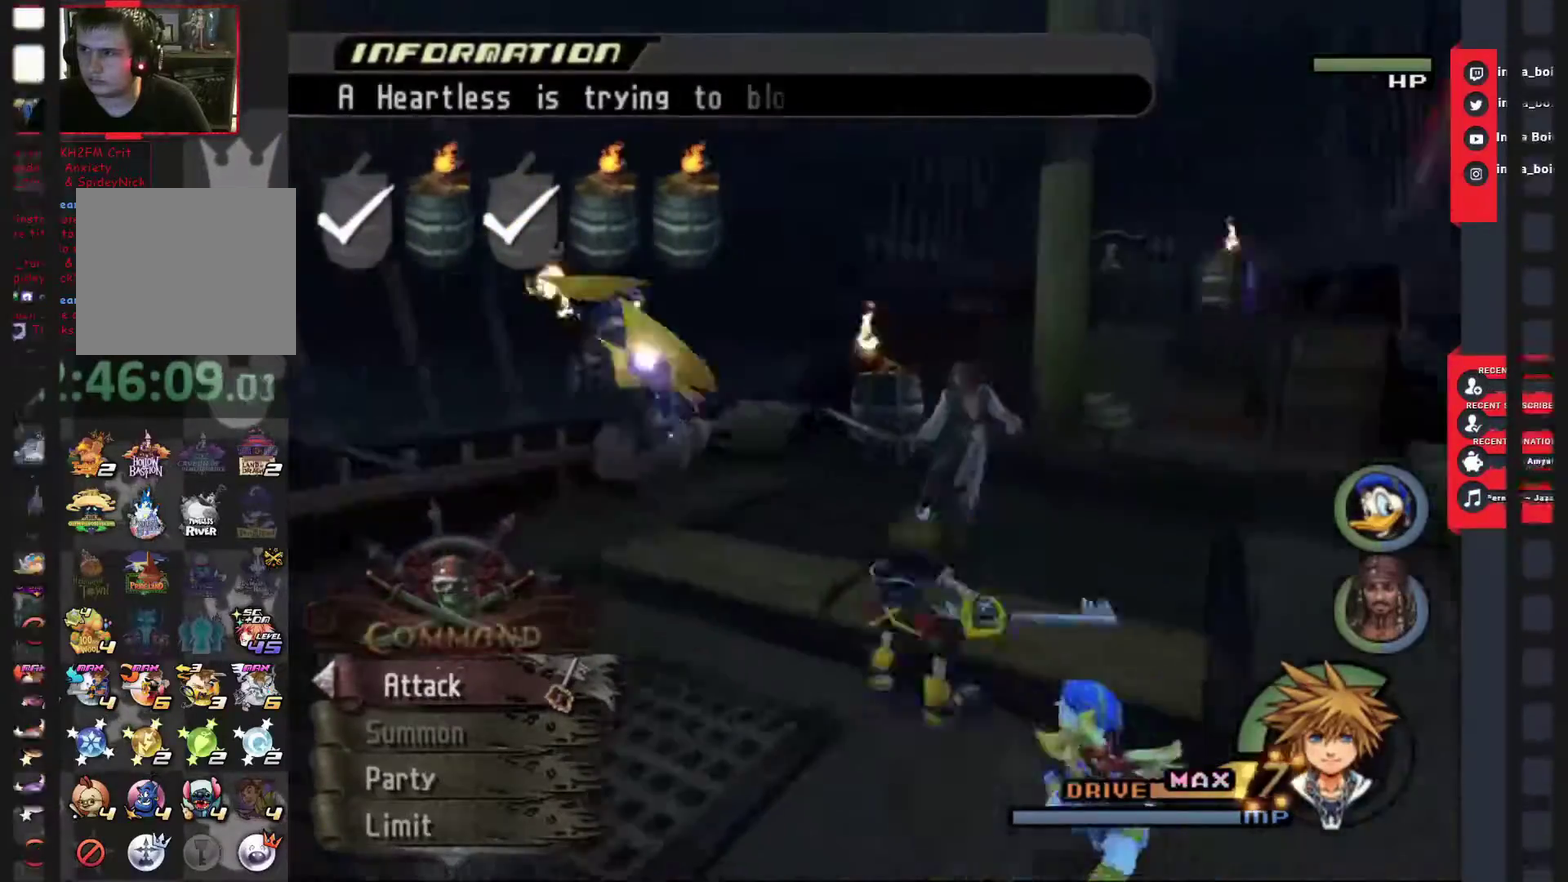
{"buttons": [], "left_stick": "up", "right_stick": "center", "events": [[167, "TRIANGLE", "down"], [383, "TRIANGLE", "up"]]}
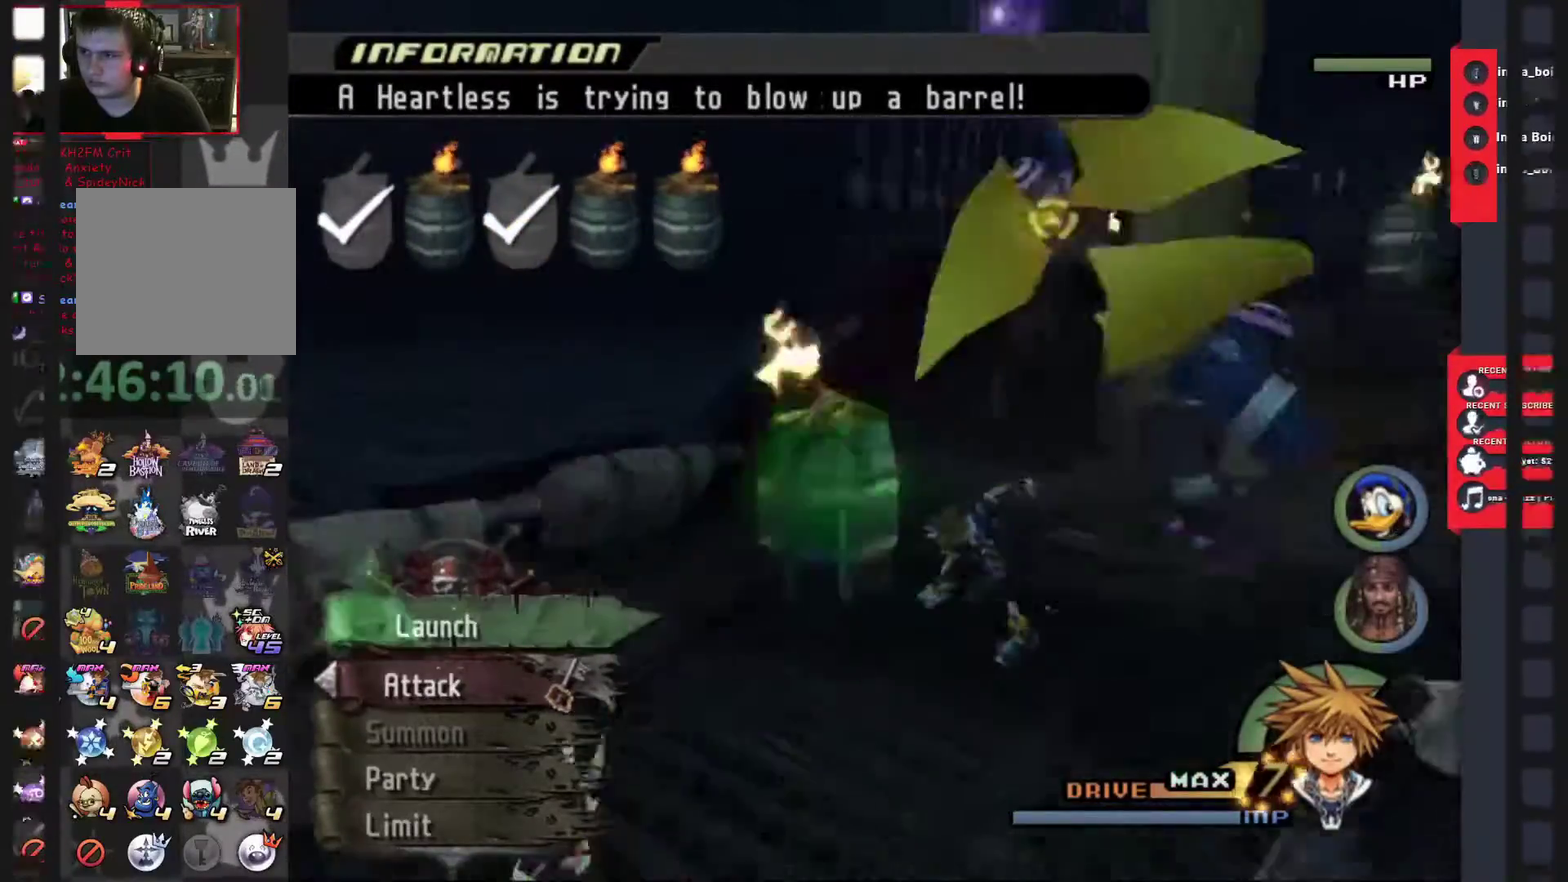
{"buttons": [], "left_stick": "center", "right_stick": "center", "events": [[33, "left_stick", "center"], [83, "TRIANGLE", "down"], [300, "TRIANGLE", "up"], [417, "TRIANGLE", "down"], [467, "TRIANGLE", "up"]]}